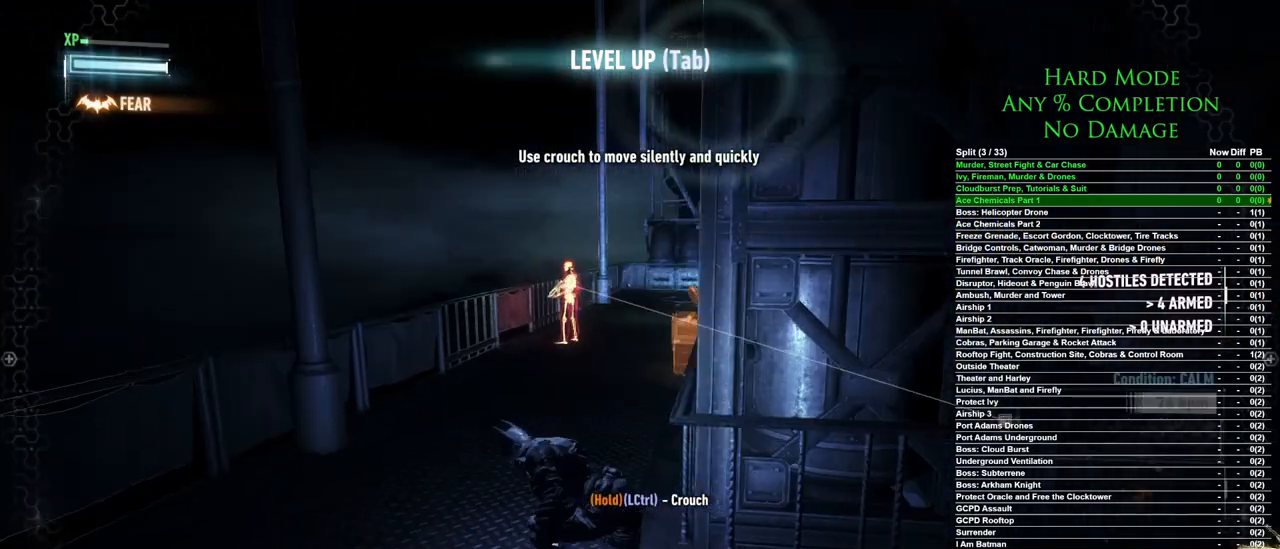
Gameplay with keyboard and mouse; each line is a JSON object with the keys and mouse buttons held at the frame after it. "events" lists presses ("down") and releases ("up") of "1", "2", "3", "4", "5", "a", "alt", "c", "caps_lock", "ctrl", "d", "e", "f", "g", "q", "r", "s", "shift", "space", "t", "tab", "v", "w", "x", "z", "mouse_left", "mouse_wheel" and "mouse_right" between this image and that frame as [ms after this image, input, new state], when the widget could be followed in between. "mouse_left", "mouse_wheel", "mouse_right" = the "left", "wheel", "right" buttons of the "mouse" list. No other keys are recorded. "wheel" means that the mouse wheel is clicked or scrolled. Mouse movement is not recorded.
{"keys": ["ctrl", "w"], "mouse": [], "events": []}
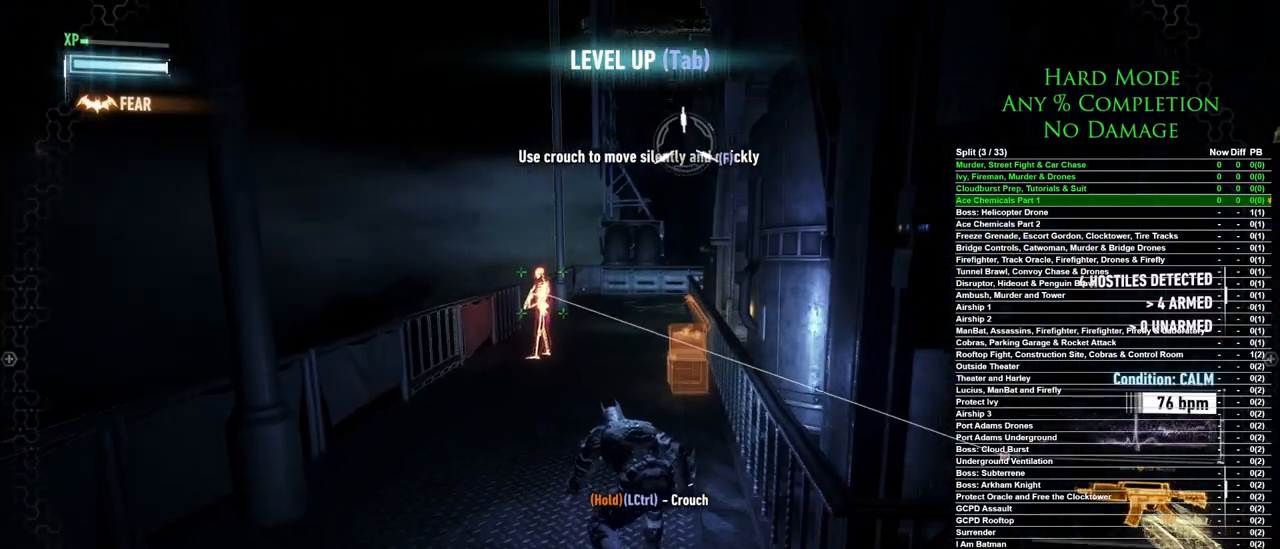
{"keys": ["ctrl", "w"], "mouse": [], "events": []}
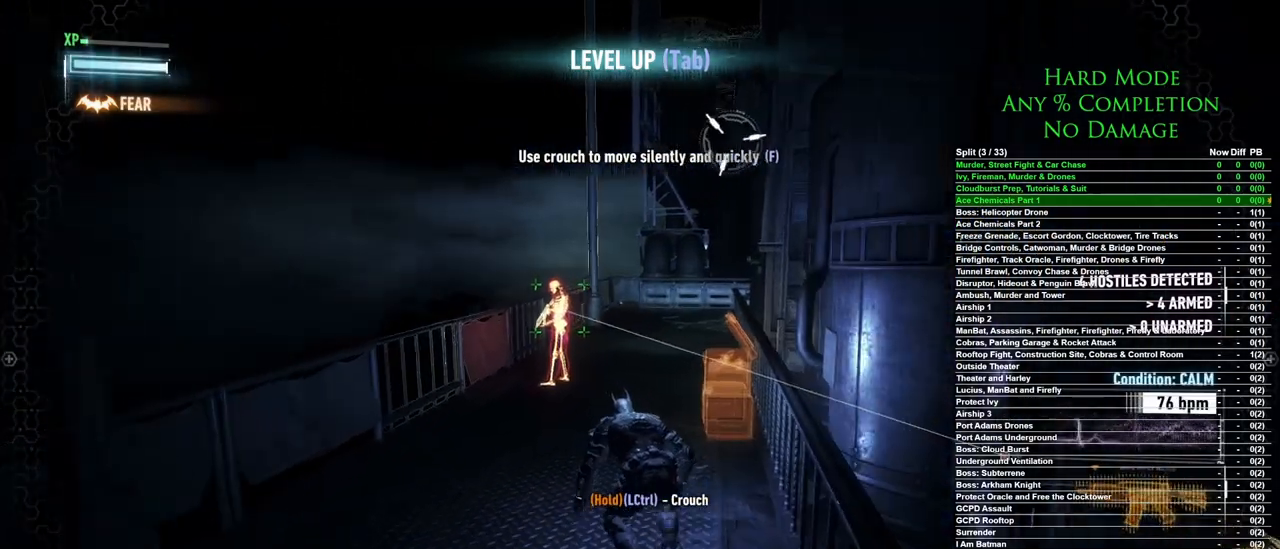
{"keys": ["ctrl", "w"], "mouse": [], "events": []}
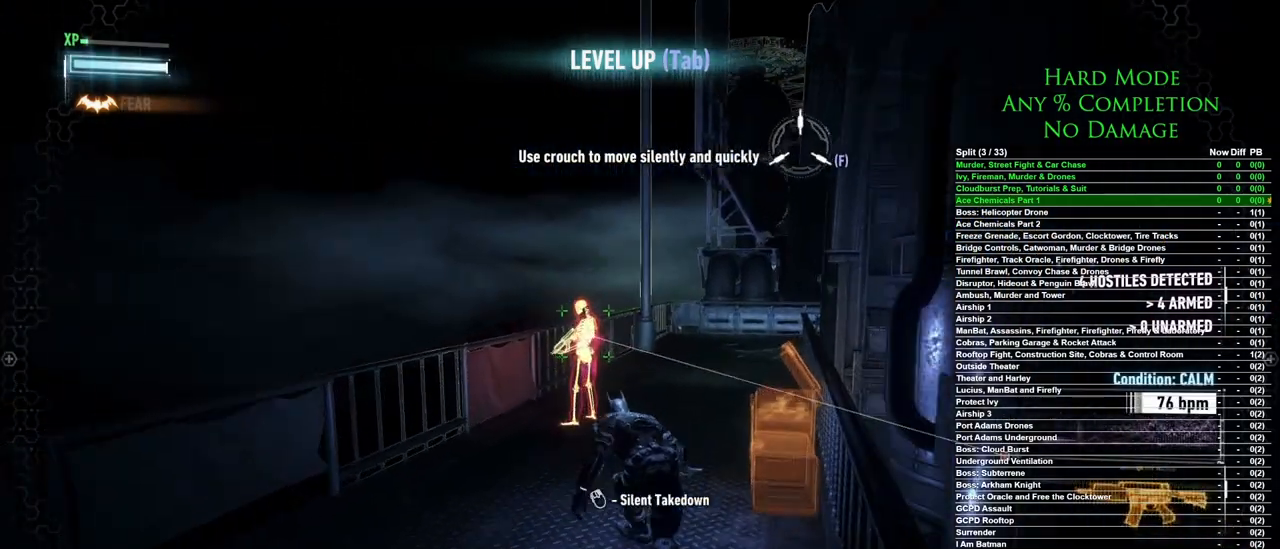
{"keys": ["ctrl"], "mouse": [], "events": [[150, "mouse_right", "down"], [200, "mouse_right", "up"], [483, "w", "up"]]}
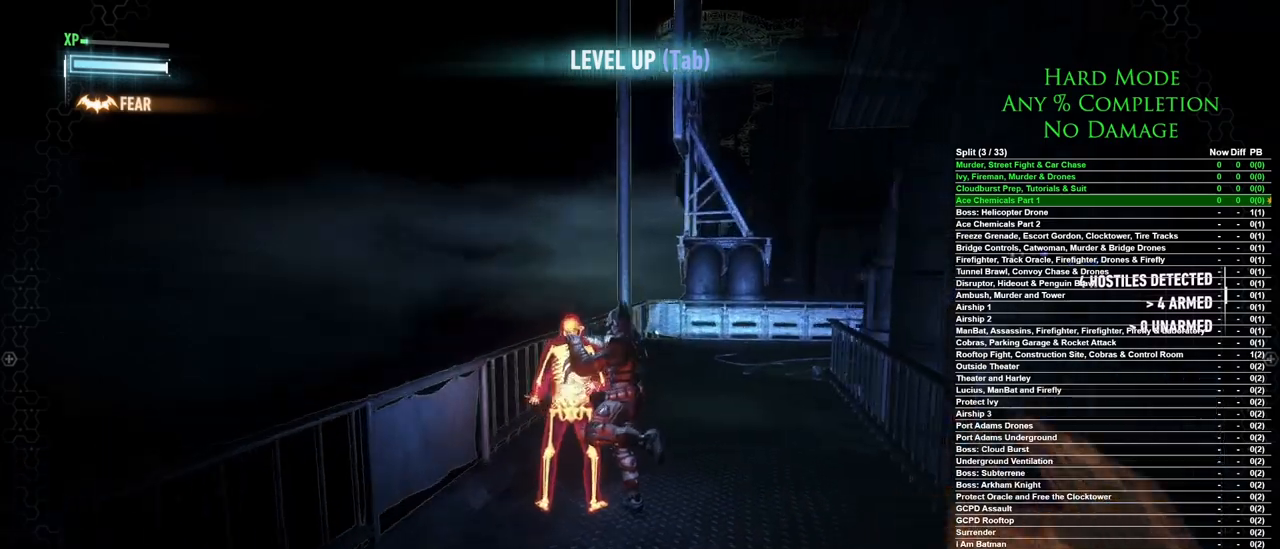
{"keys": [], "mouse": [], "events": [[167, "ctrl", "up"]]}
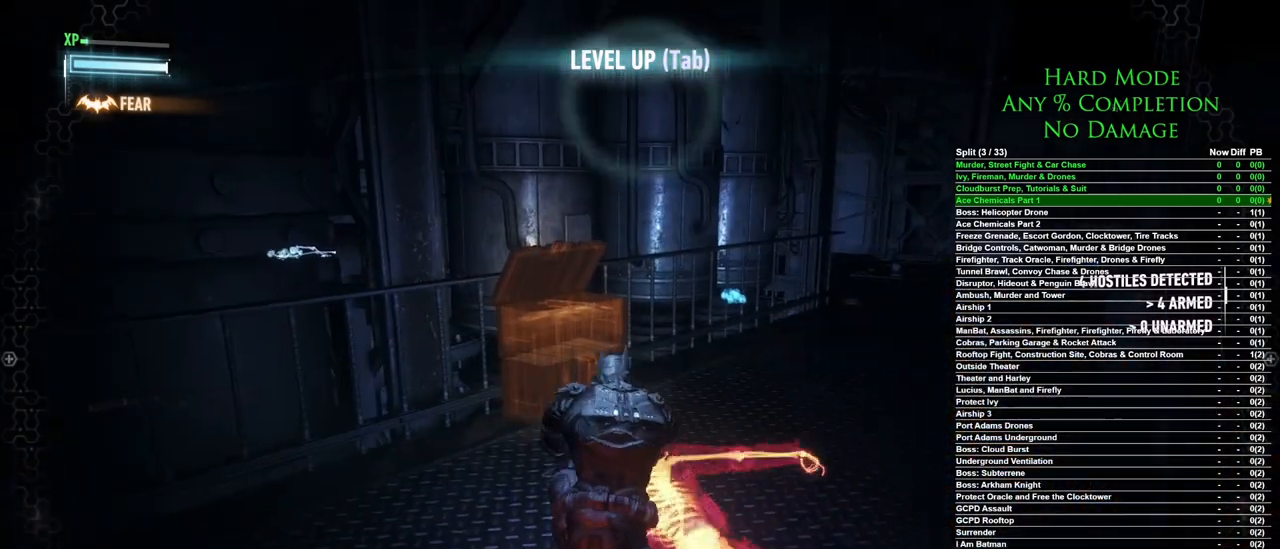
{"keys": [], "mouse": [], "events": []}
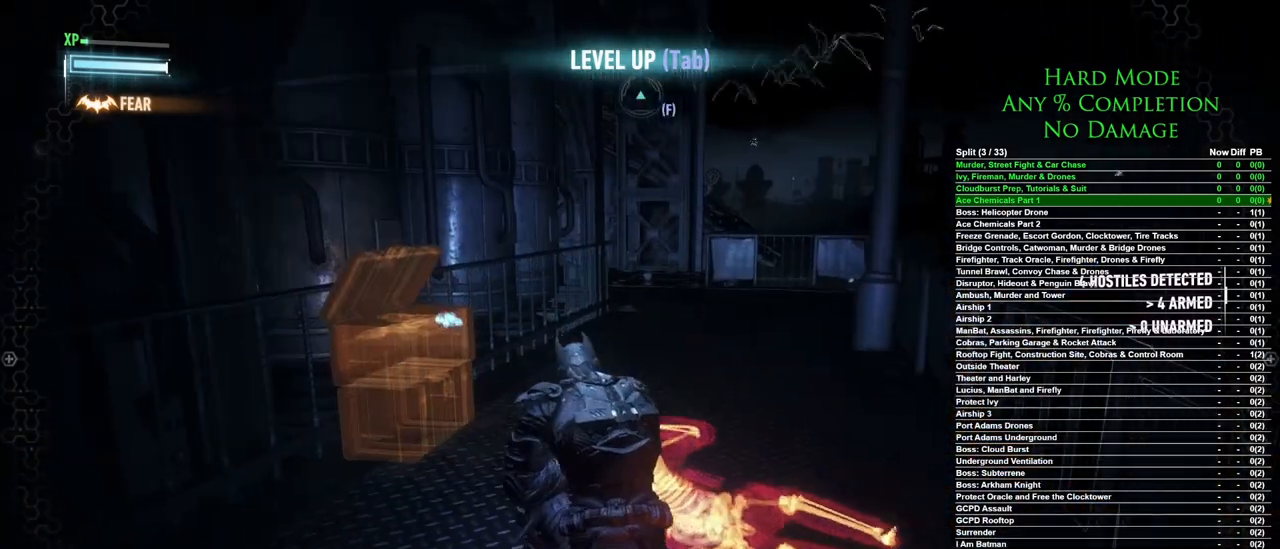
{"keys": [], "mouse": [], "events": []}
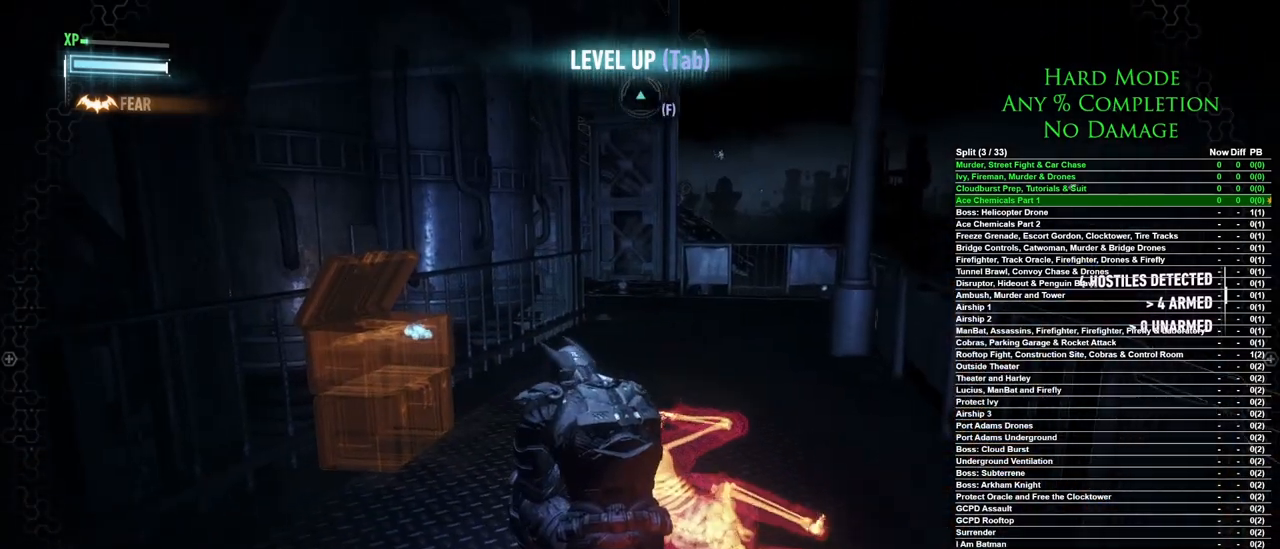
{"keys": [], "mouse": [], "events": []}
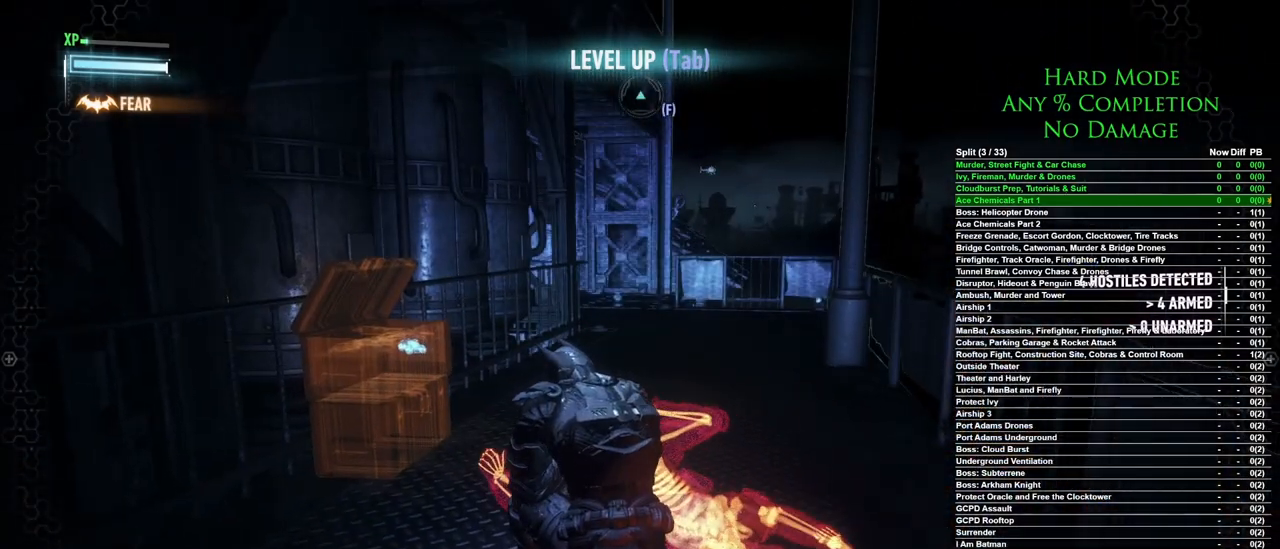
{"keys": ["w"], "mouse": [], "events": [[367, "w", "down"]]}
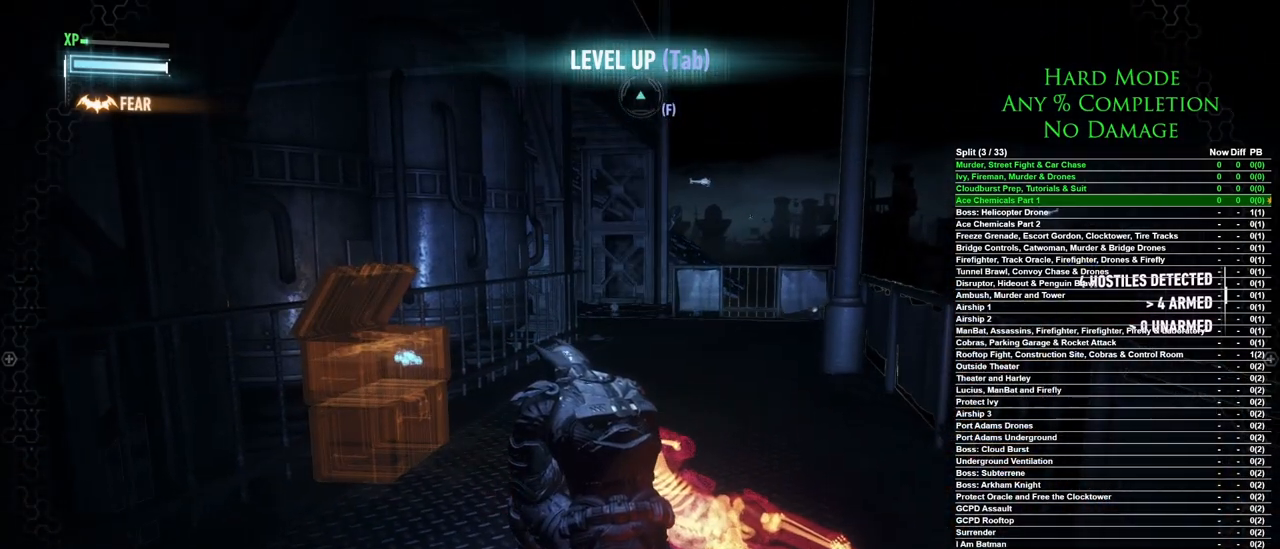
{"keys": ["w"], "mouse": [], "events": []}
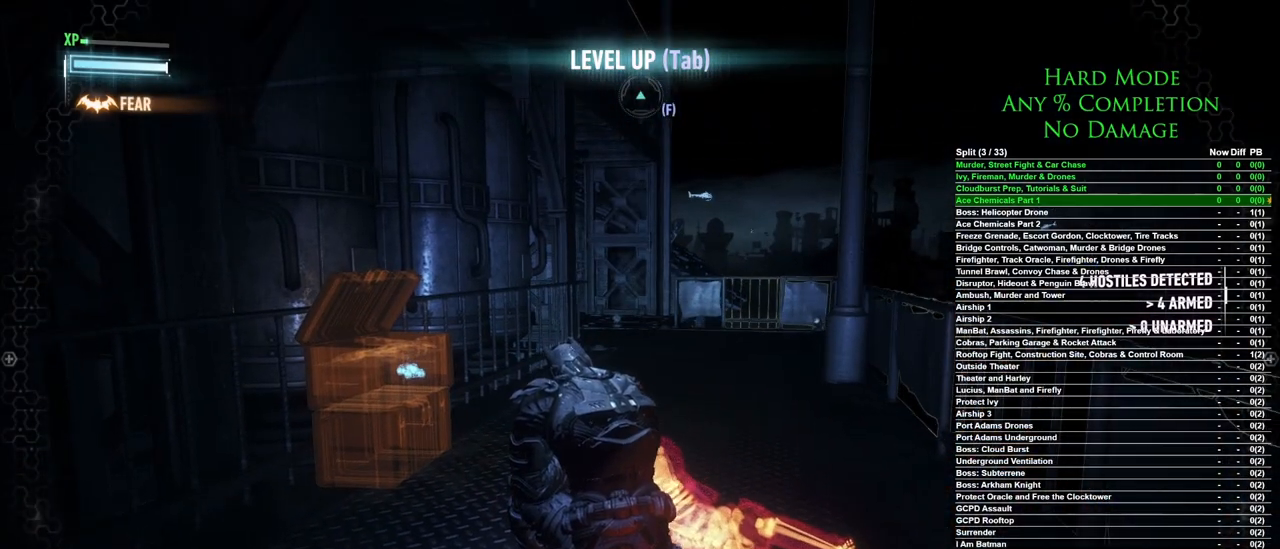
{"keys": ["space", "w"], "mouse": [], "events": [[400, "space", "down"]]}
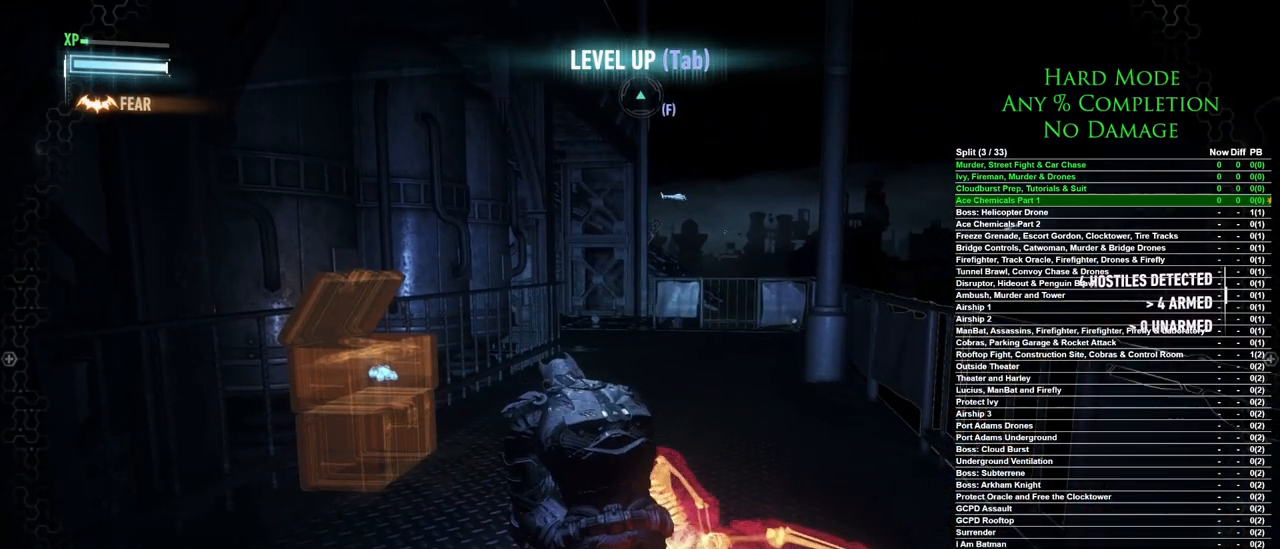
{"keys": ["space", "w"], "mouse": [], "events": []}
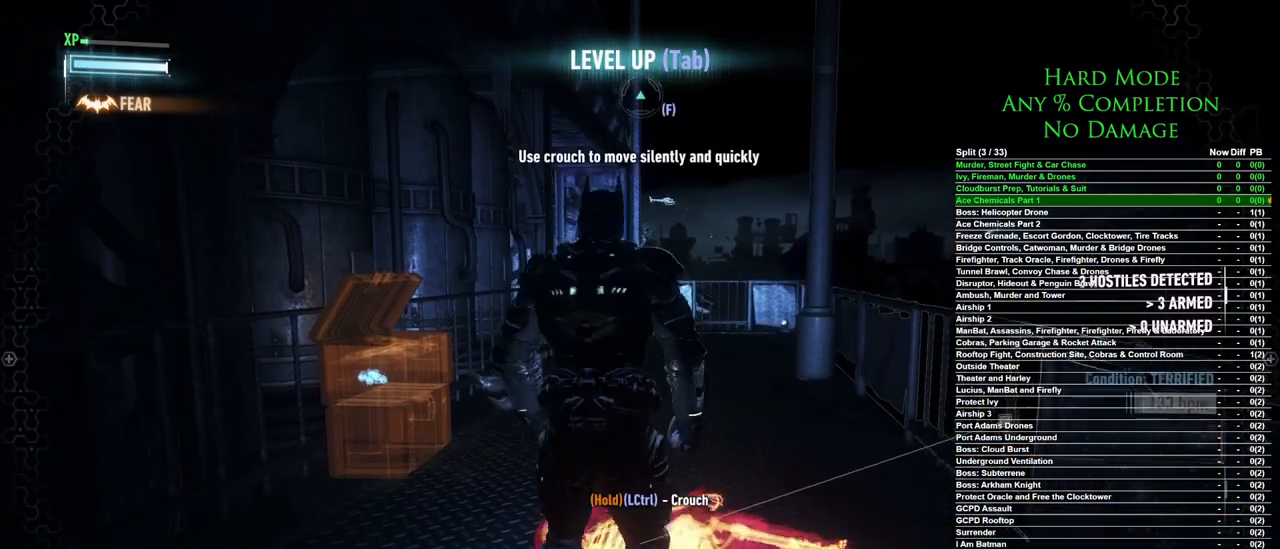
{"keys": ["space", "w"], "mouse": [], "events": [[67, "space", "up"], [200, "space", "down"], [300, "space", "up"], [333, "space", "down"]]}
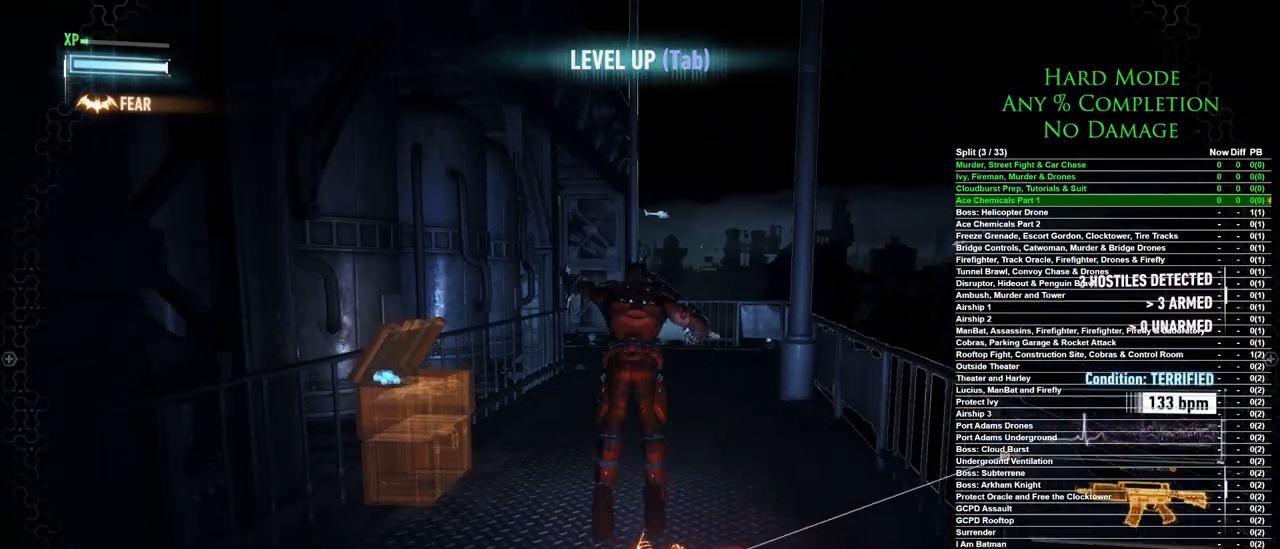
{"keys": ["space", "w"], "mouse": [], "events": []}
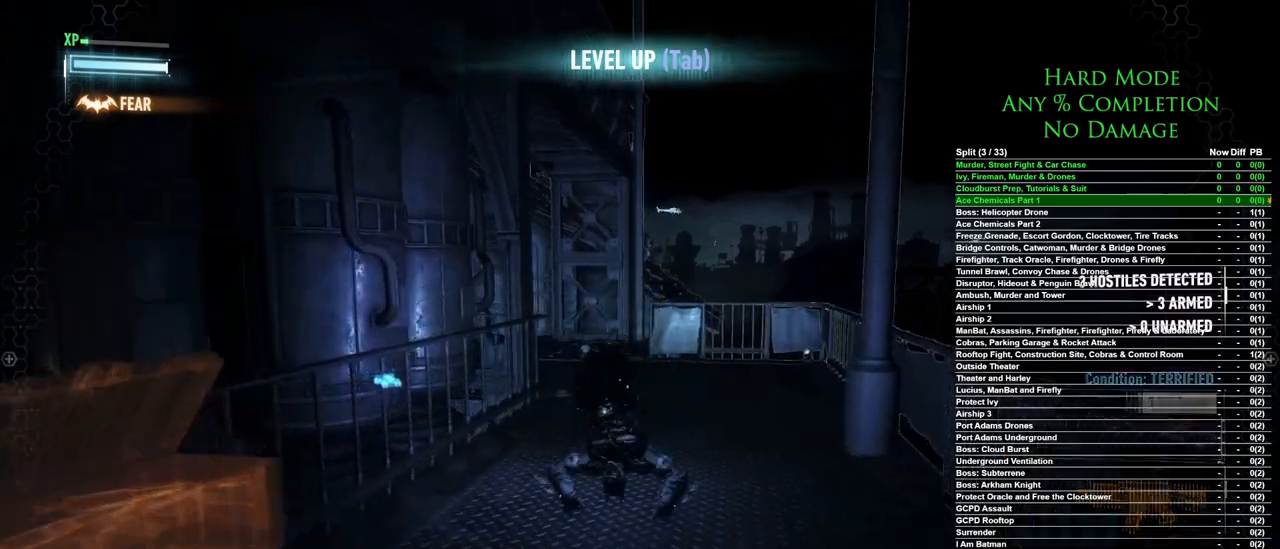
{"keys": ["space", "w"], "mouse": [], "events": []}
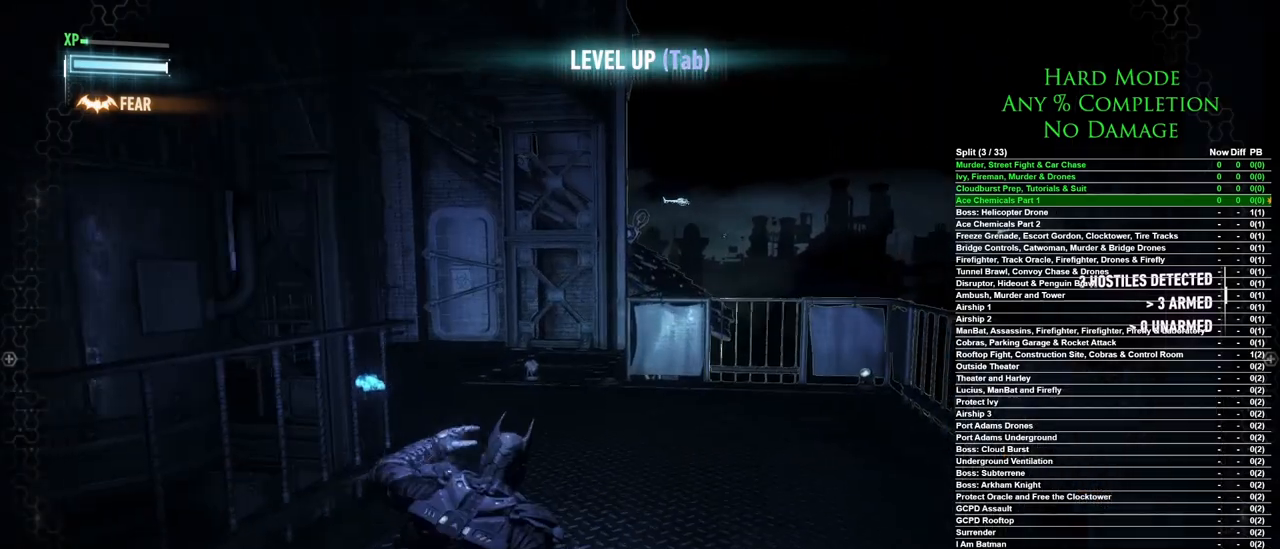
{"keys": ["space", "w"], "mouse": [], "events": []}
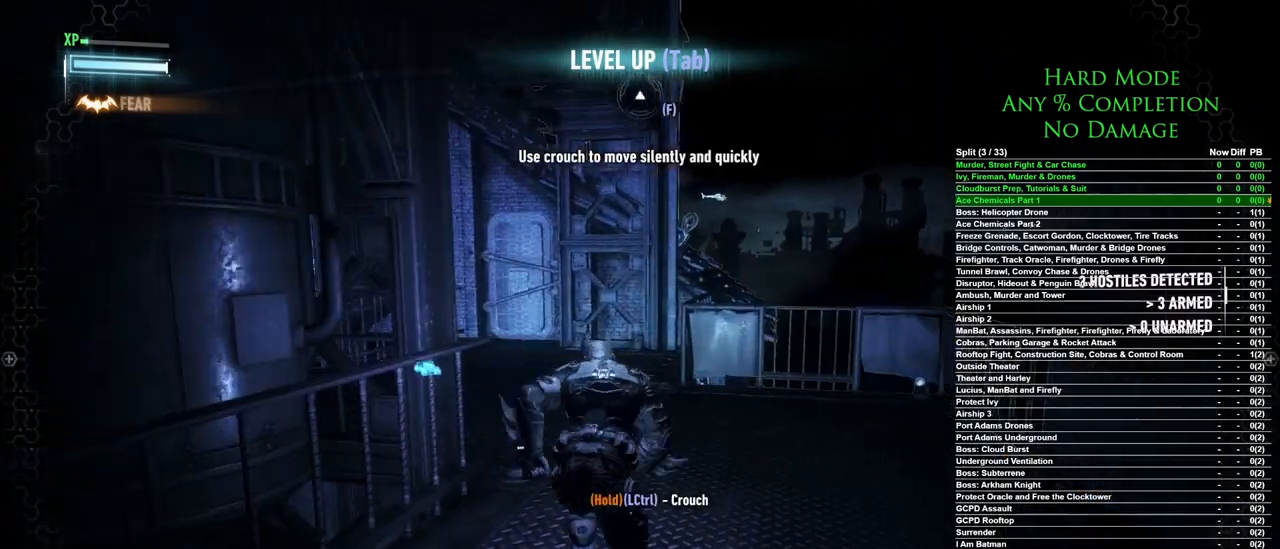
{"keys": ["space", "w"], "mouse": [], "events": []}
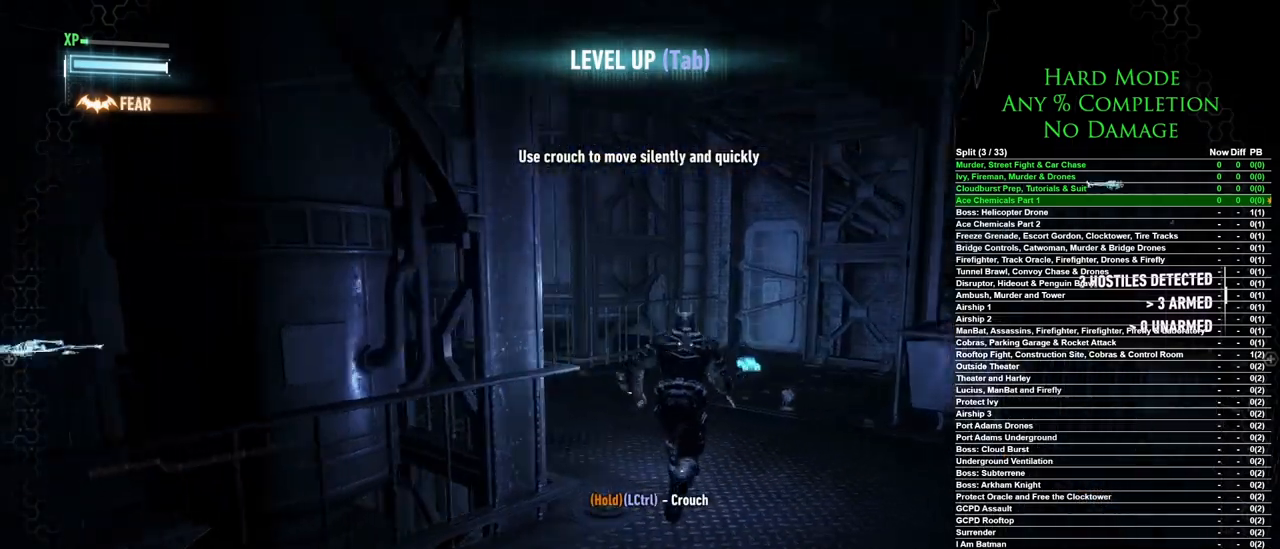
{"keys": ["space", "w"], "mouse": [], "events": []}
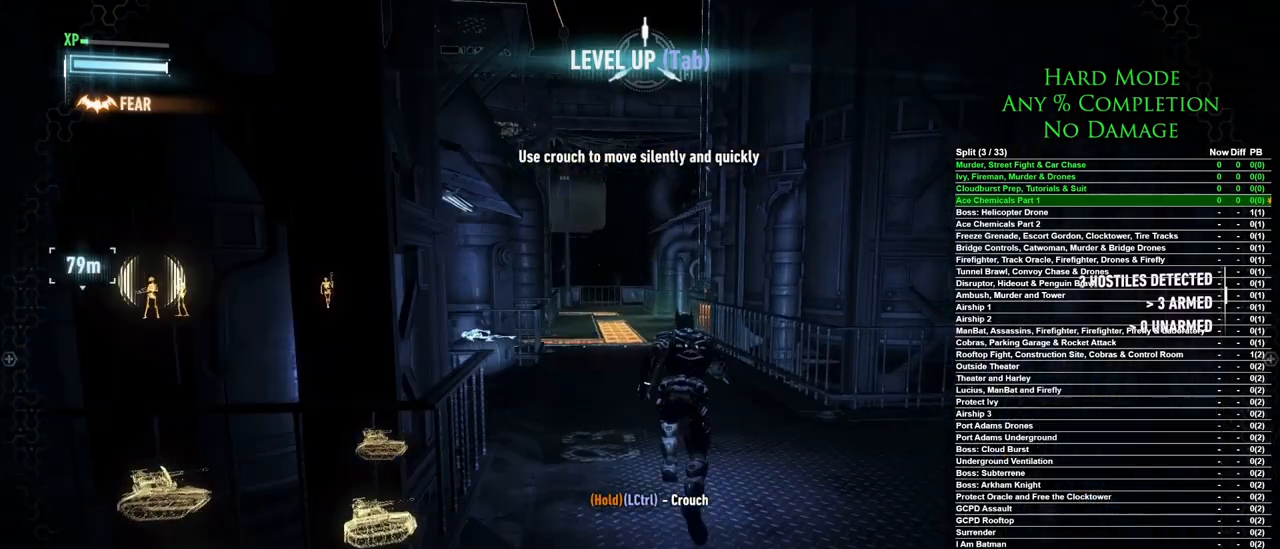
{"keys": ["space", "w"], "mouse": [], "events": []}
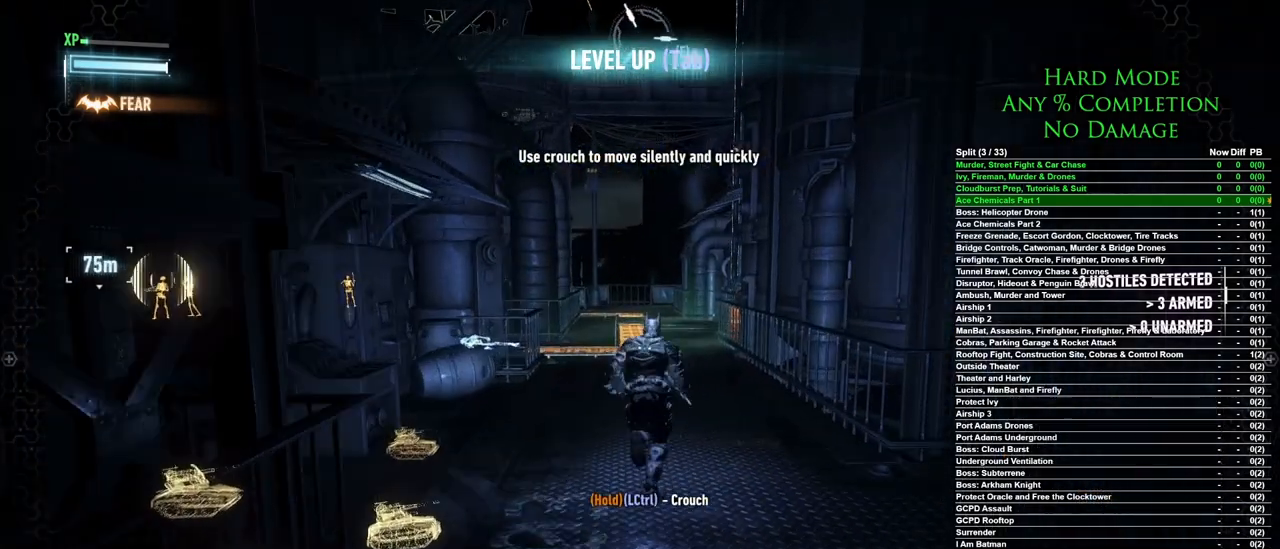
{"keys": ["space", "w"], "mouse": [], "events": []}
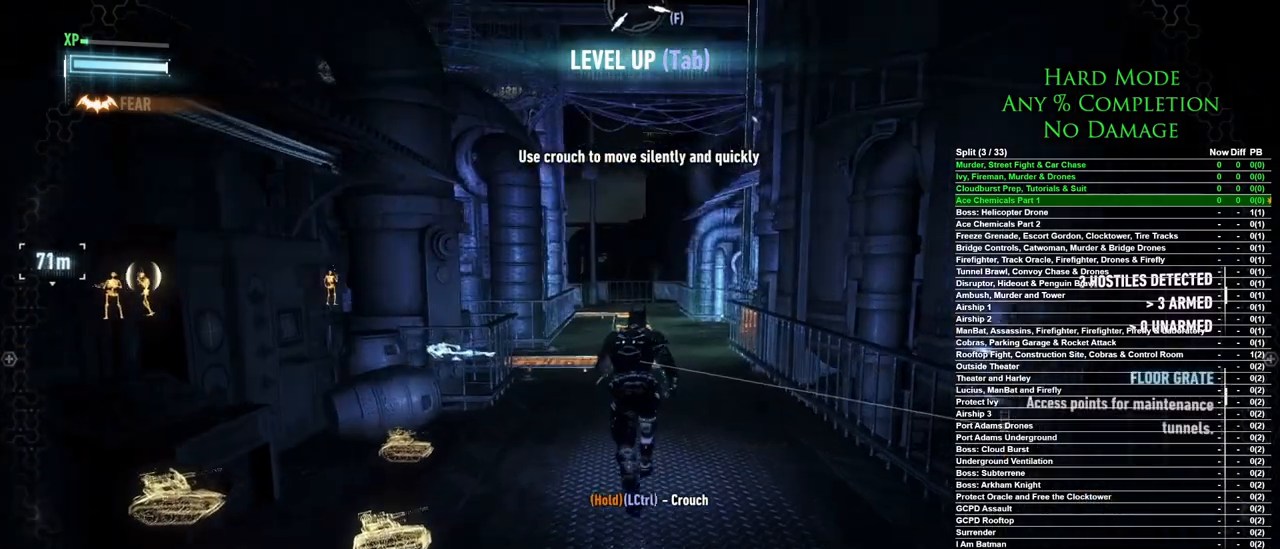
{"keys": ["space", "w"], "mouse": [], "events": []}
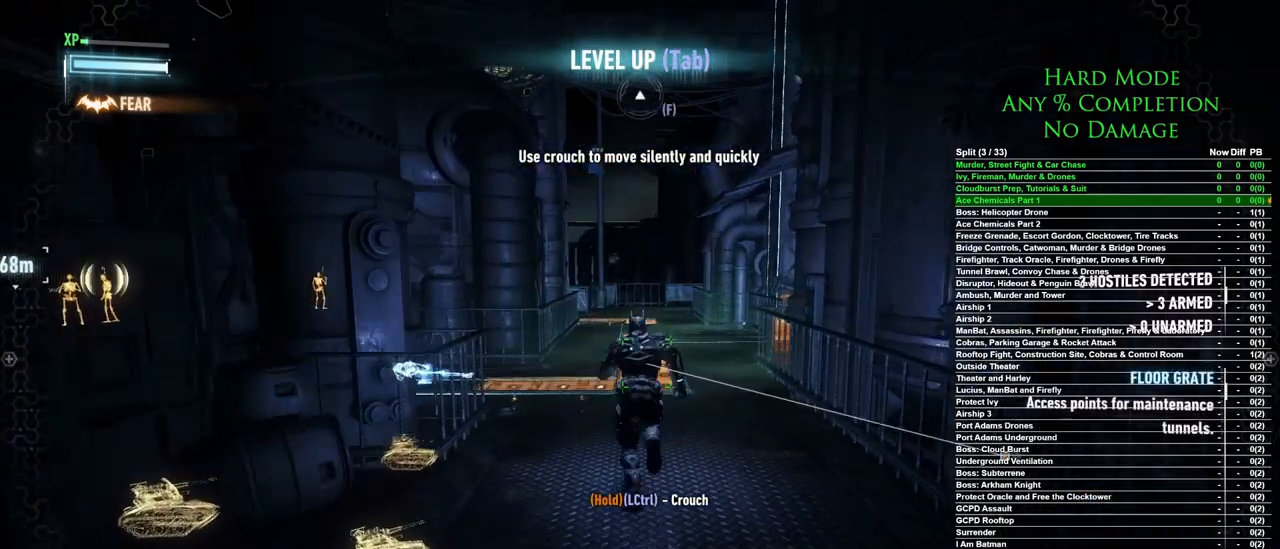
{"keys": ["ctrl", "space", "w"], "mouse": [], "events": [[383, "ctrl", "down"]]}
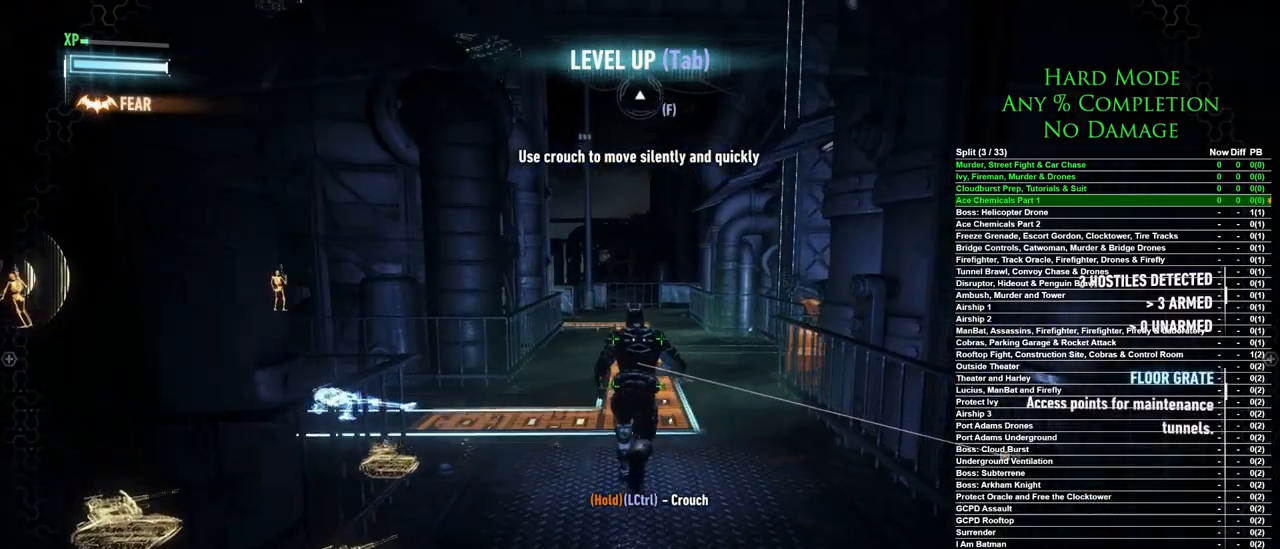
{"keys": ["ctrl", "space", "w"], "mouse": [], "events": [[167, "mouse_wheel", "down"], [300, "mouse_wheel", "up"]]}
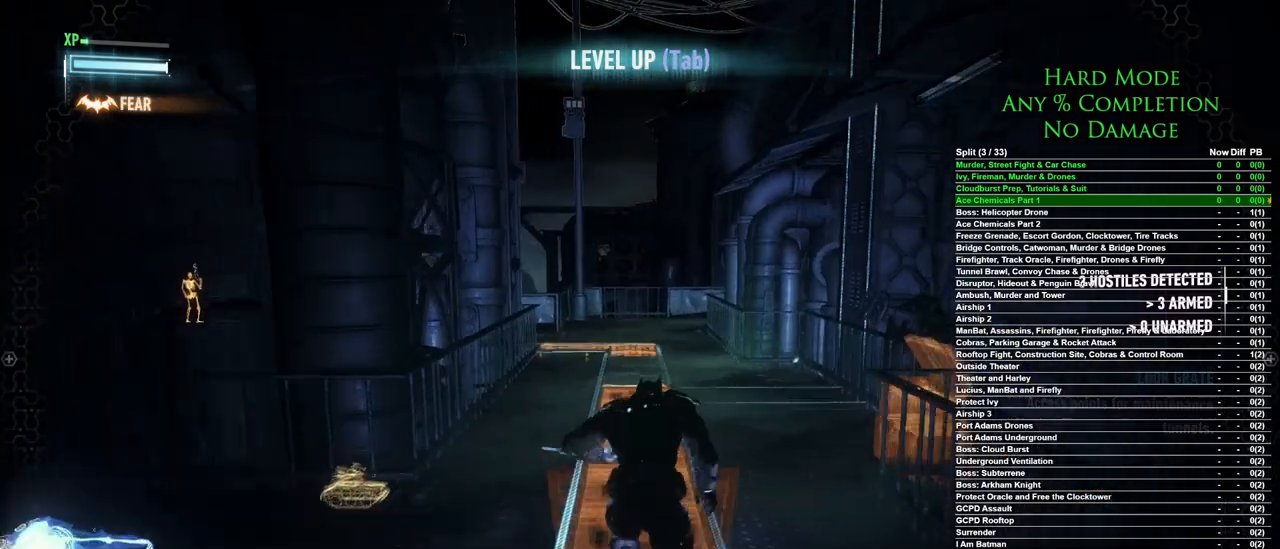
{"keys": ["space", "w"], "mouse": [], "events": [[183, "ctrl", "up"]]}
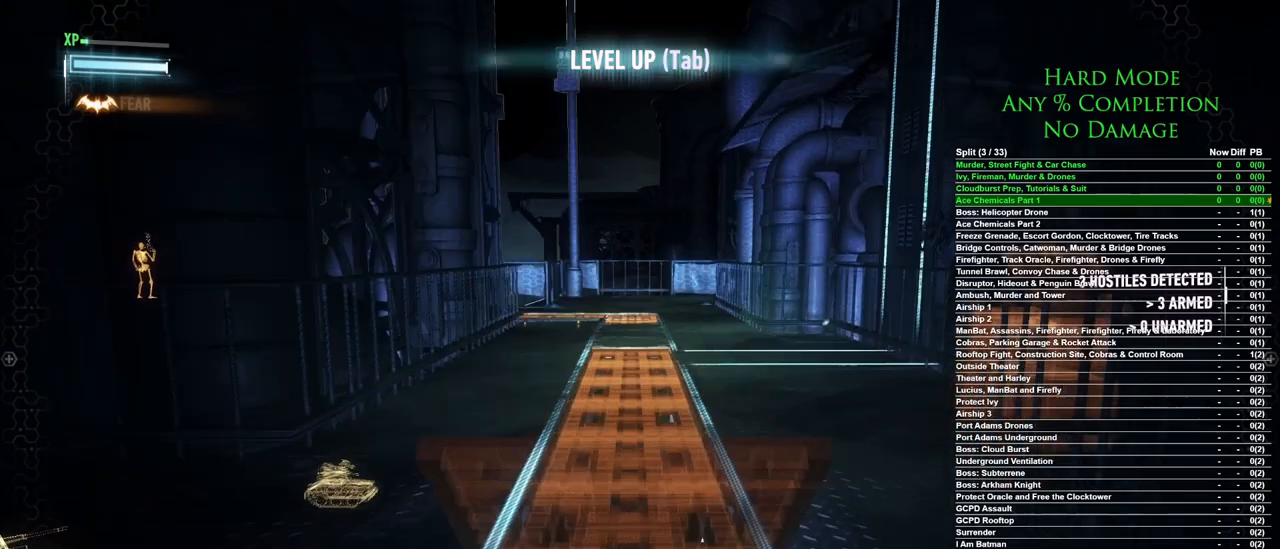
{"keys": ["w"], "mouse": [], "events": [[100, "space", "up"]]}
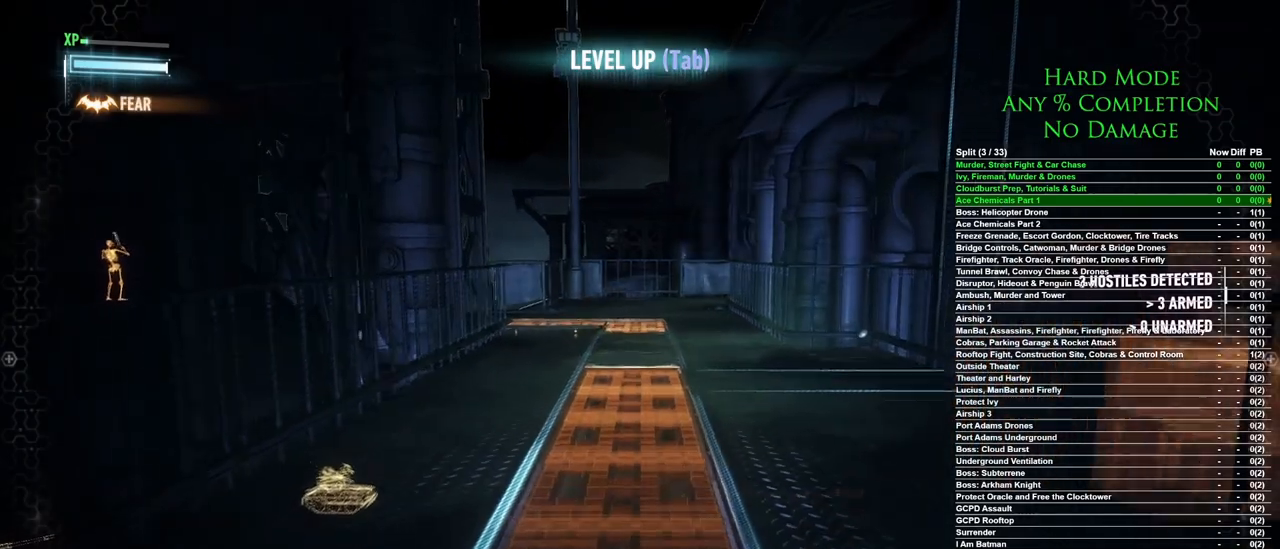
{"keys": ["w"], "mouse": [], "events": []}
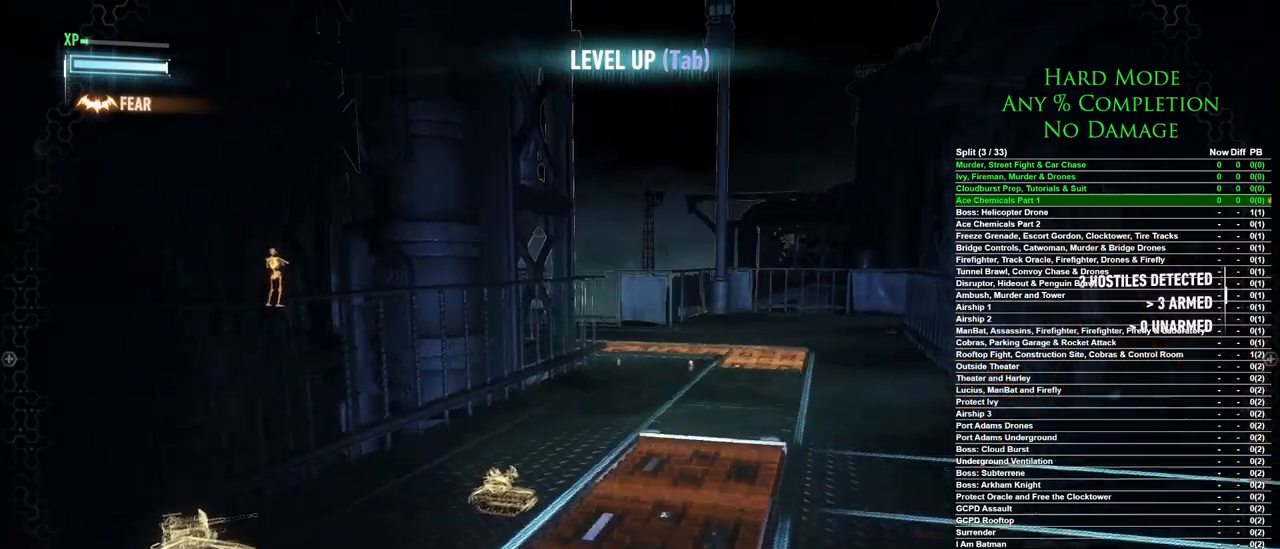
{"keys": ["d", "w"], "mouse": [], "events": [[367, "d", "down"]]}
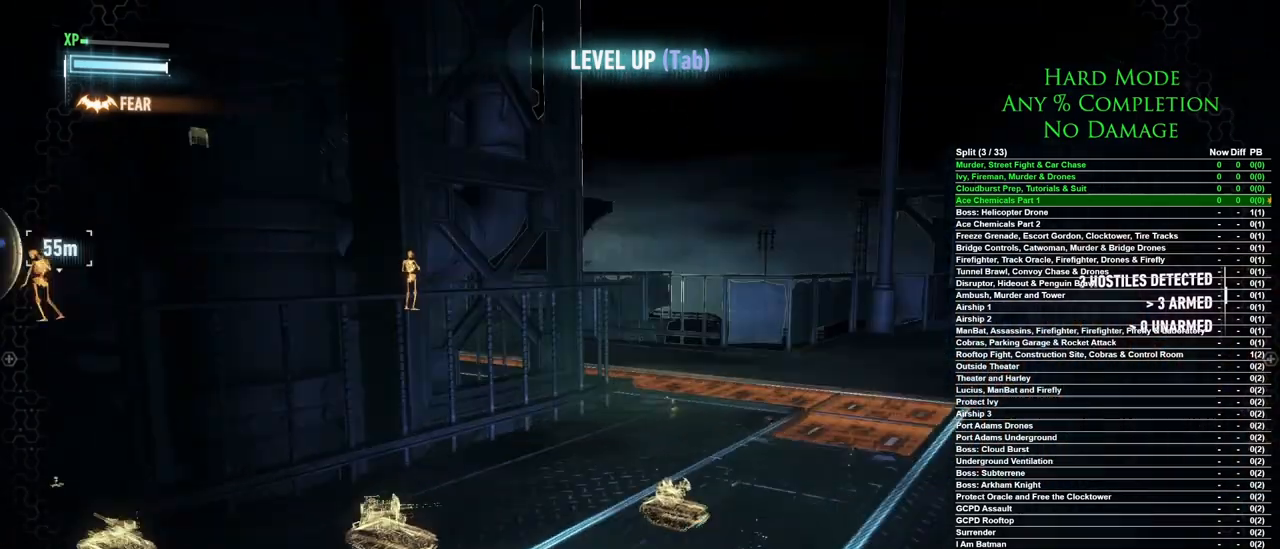
{"keys": ["w"], "mouse": [], "events": [[483, "d", "up"]]}
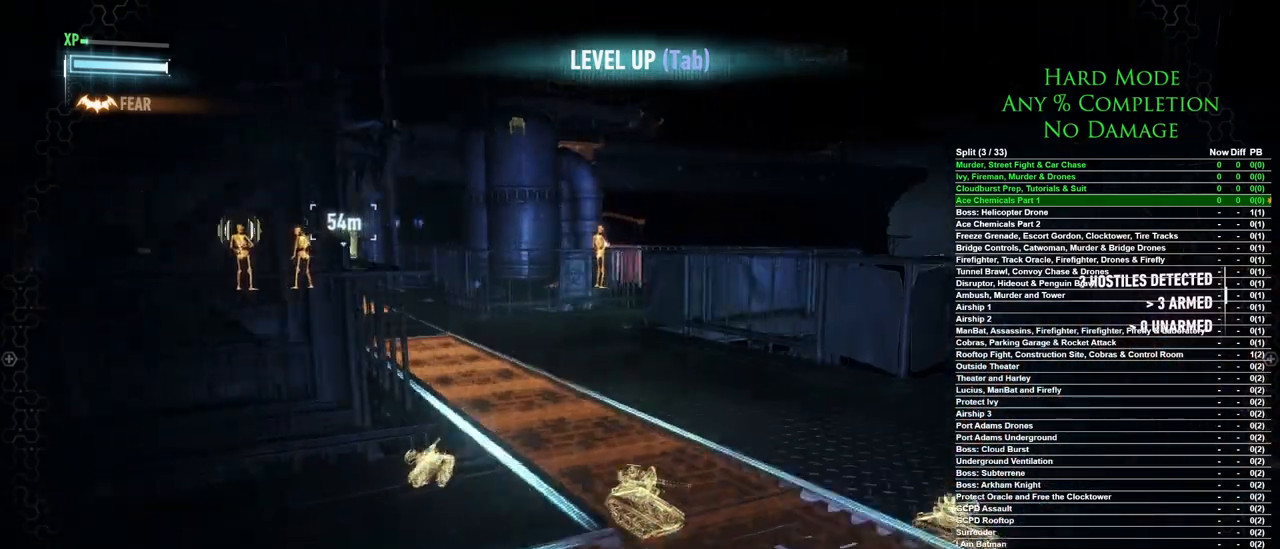
{"keys": ["w"], "mouse": [], "events": [[267, "a", "down"], [400, "a", "up"]]}
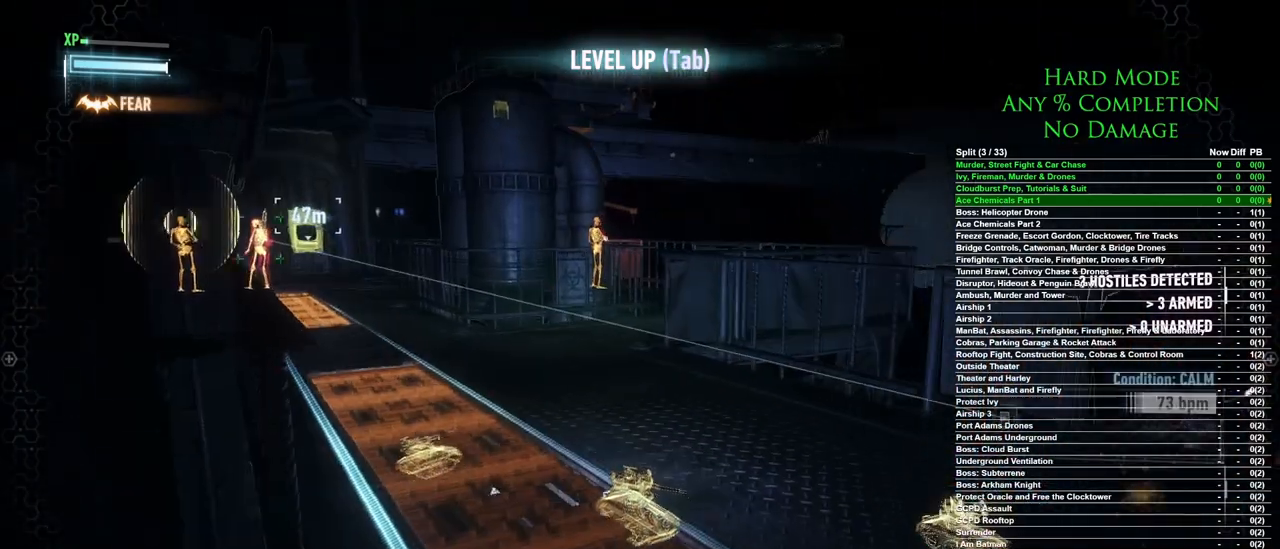
{"keys": [], "mouse": [], "events": [[233, "a", "down"], [367, "a", "up"], [417, "w", "up"]]}